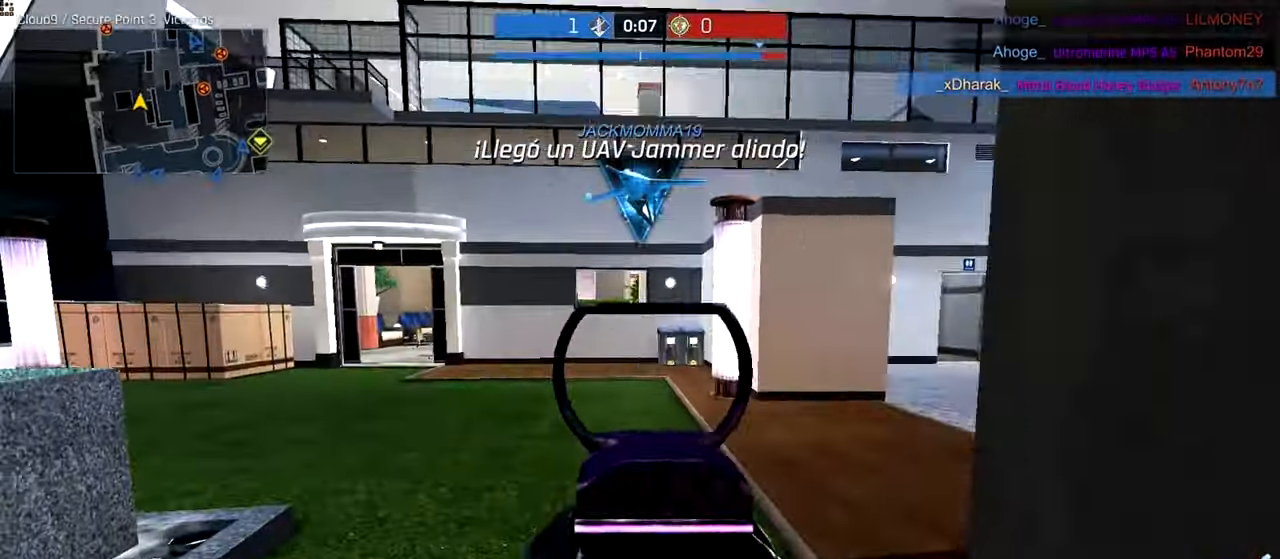
Gameplay with keyboard and mouse; each line is a JSON object with the keys and mouse buttons held at the frame after it. "events" lists presses ("down") and releases ("up") of "a", "ctrl", "d", "e", "f", "q", "r", "s", "shift", "space", "tab", "w", "mouse_left", "mouse_wheel", "mouse_right", "mouse_mb4" and "mouse_mb5" between this image and that frame as [ms after this image, input, new state], when the widget could be followed in between. "mouse_left", "mouse_wheel", "mouse_right", "mouse_mb4", "mouse_mb5" = the "left", "wheel", "right", "mb4", "mb5" buttons of the "mouse" list. No other keys are recorded. "wheel" means that the mouse wheel is clicked or scrolled. Not read: mouse_move.
{"keys": ["ctrl", "w"], "mouse": [], "events": [[380, "d", "down"], [500, "d", "up"]]}
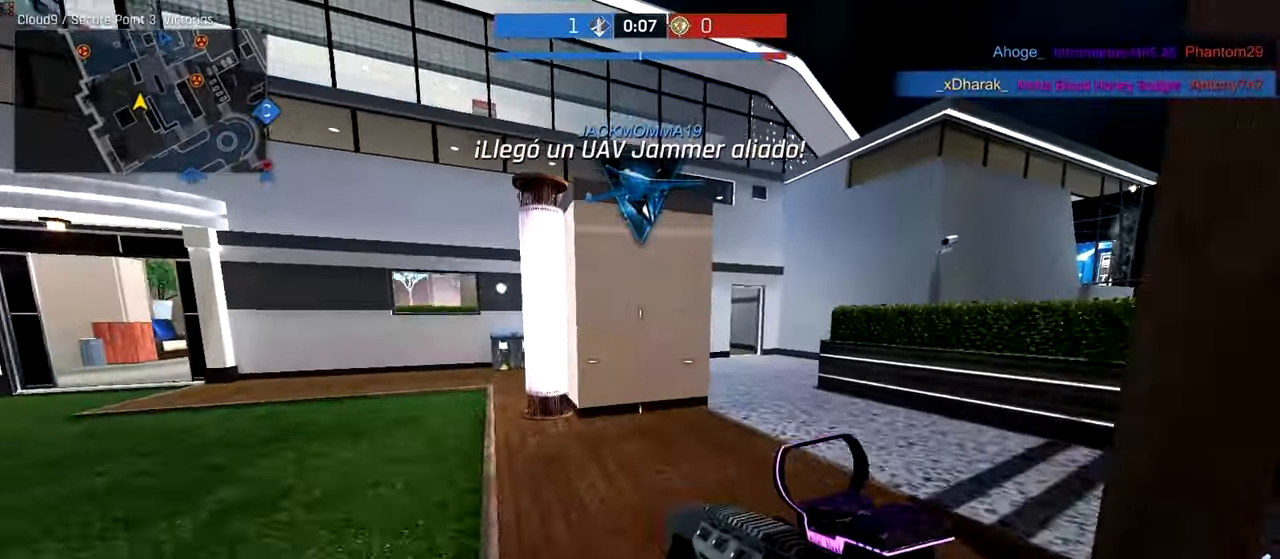
{"keys": ["ctrl", "d", "w"], "mouse": [], "events": [[340, "d", "down"]]}
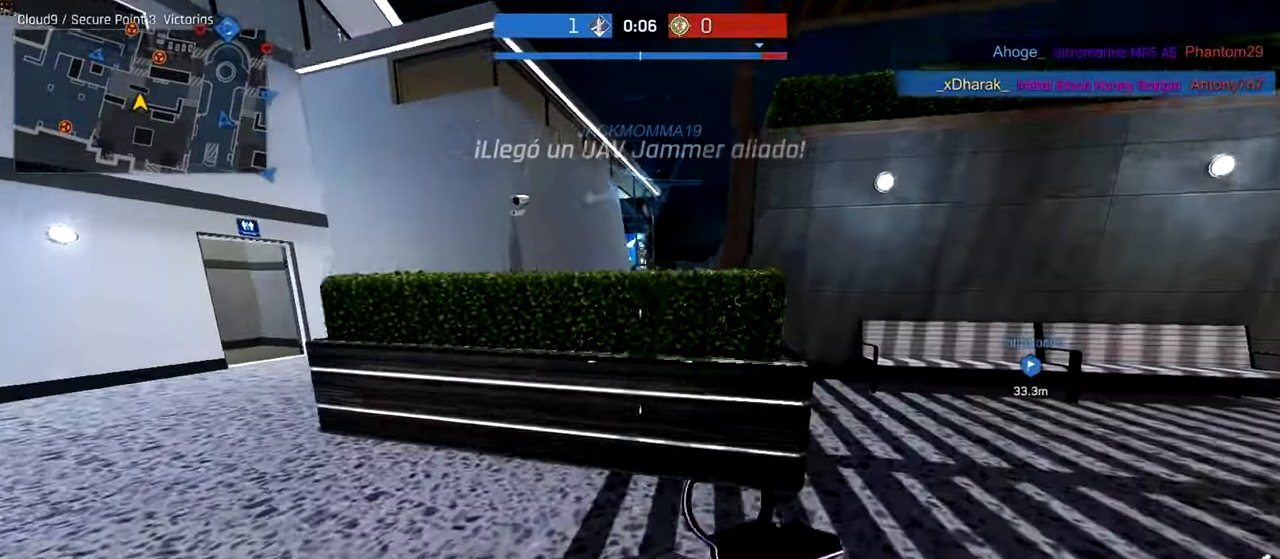
{"keys": ["ctrl", "w"], "mouse": [], "events": [[300, "d", "up"]]}
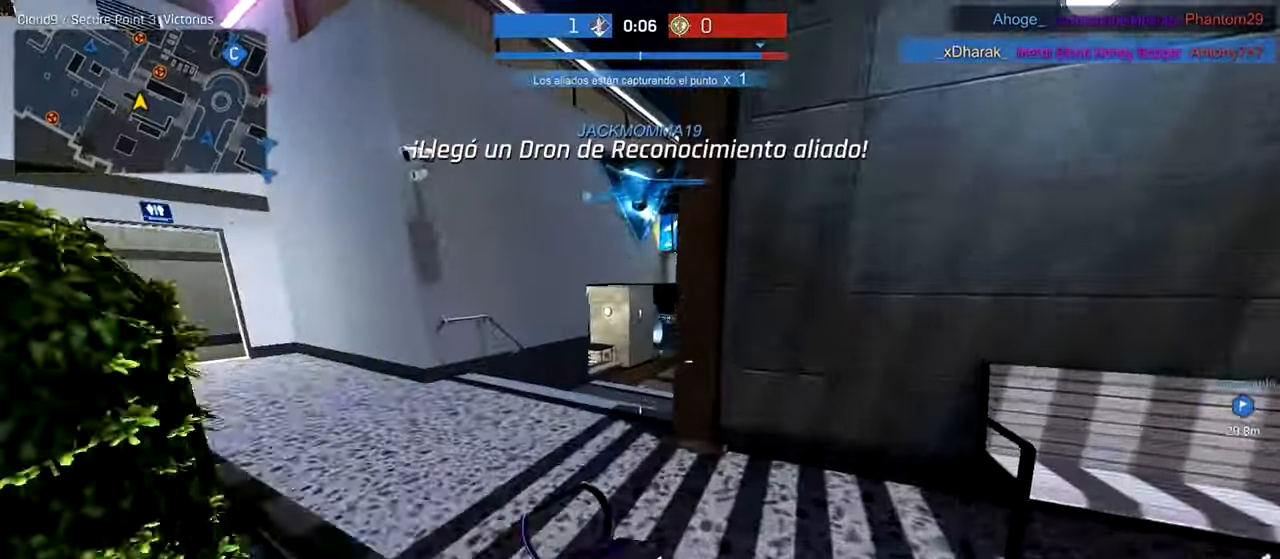
{"keys": ["a", "ctrl", "w"], "mouse": [], "events": [[140, "a", "down"]]}
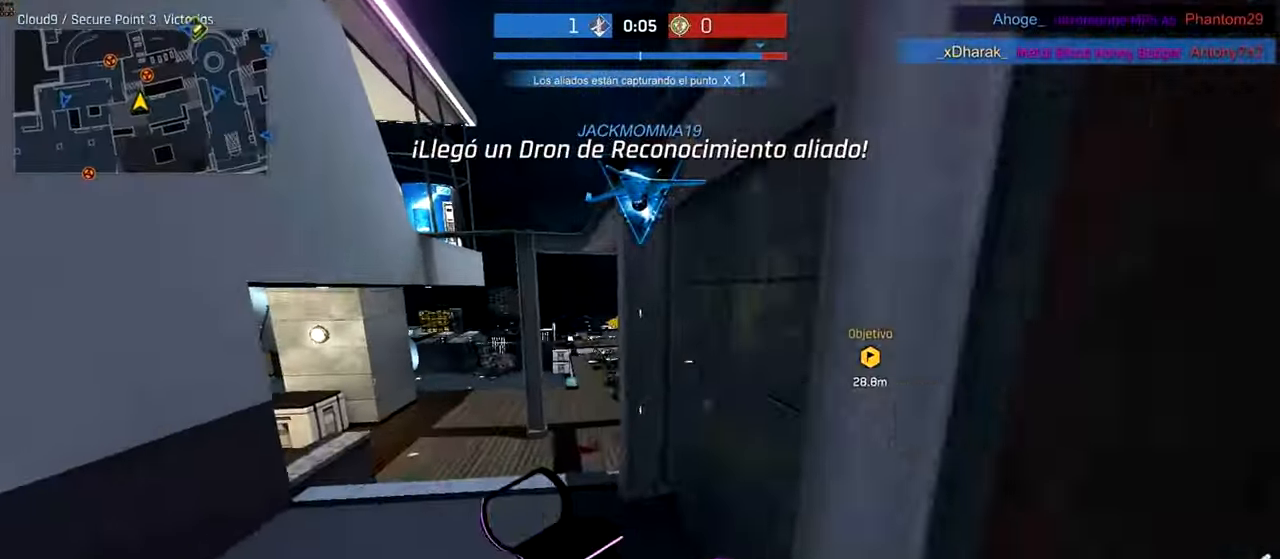
{"keys": ["a", "ctrl", "w"], "mouse": [], "events": []}
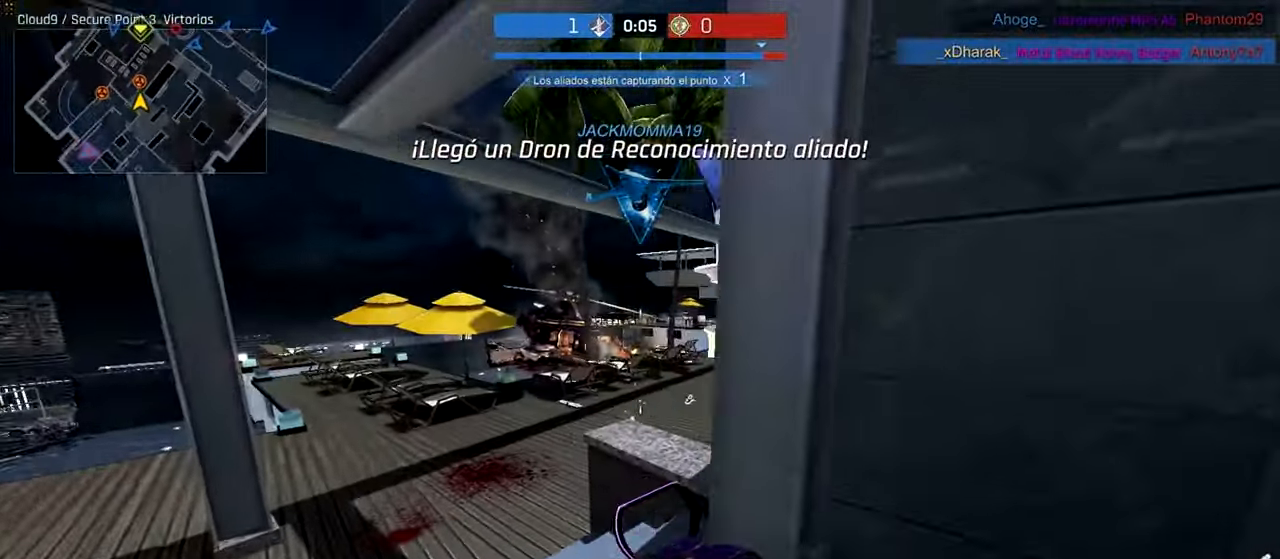
{"keys": ["d", "w"], "mouse": [], "events": [[140, "ctrl", "up"], [140, "w", "up"], [340, "a", "up"], [340, "d", "down"], [480, "w", "down"]]}
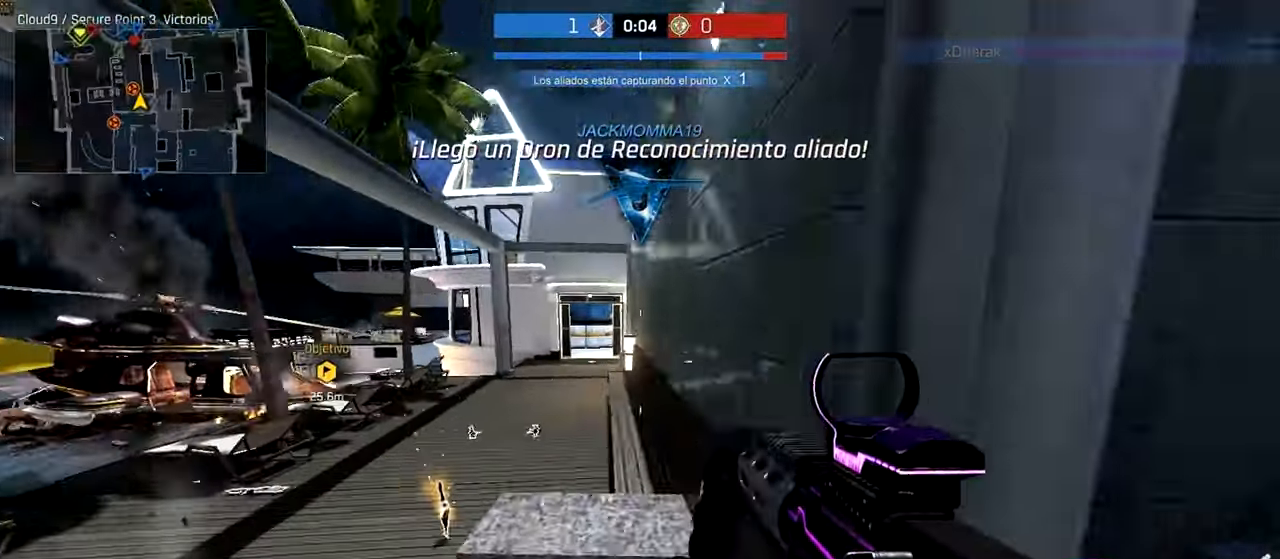
{"keys": ["ctrl", "w"], "mouse": [], "events": [[40, "a", "down"], [40, "d", "up"], [180, "ctrl", "down"], [400, "a", "up"]]}
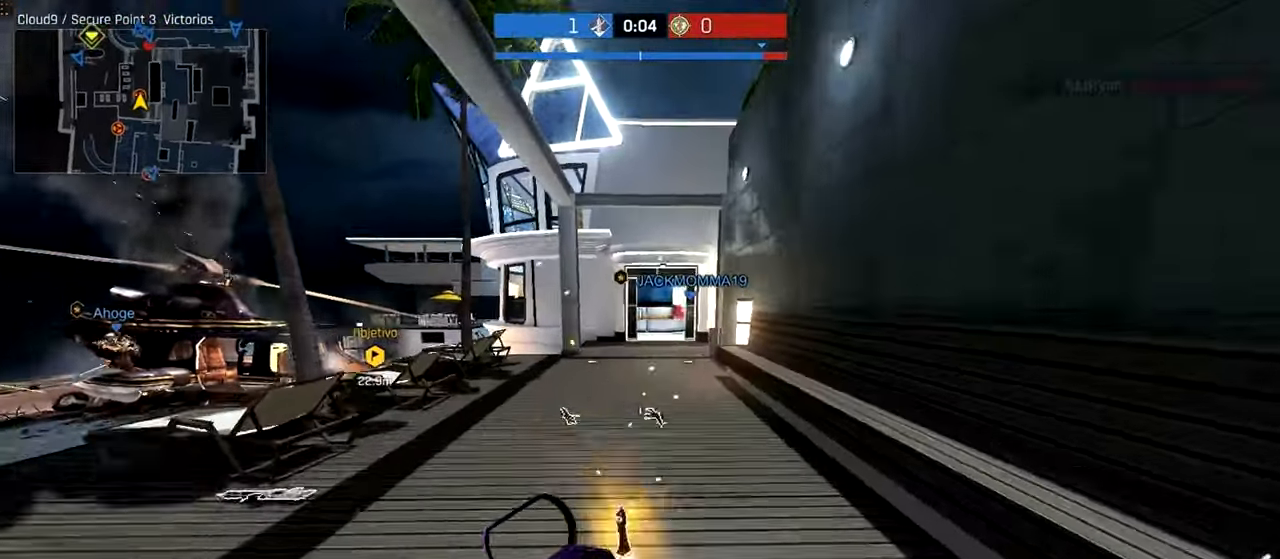
{"keys": ["ctrl", "d", "w"], "mouse": [], "events": [[140, "d", "down"]]}
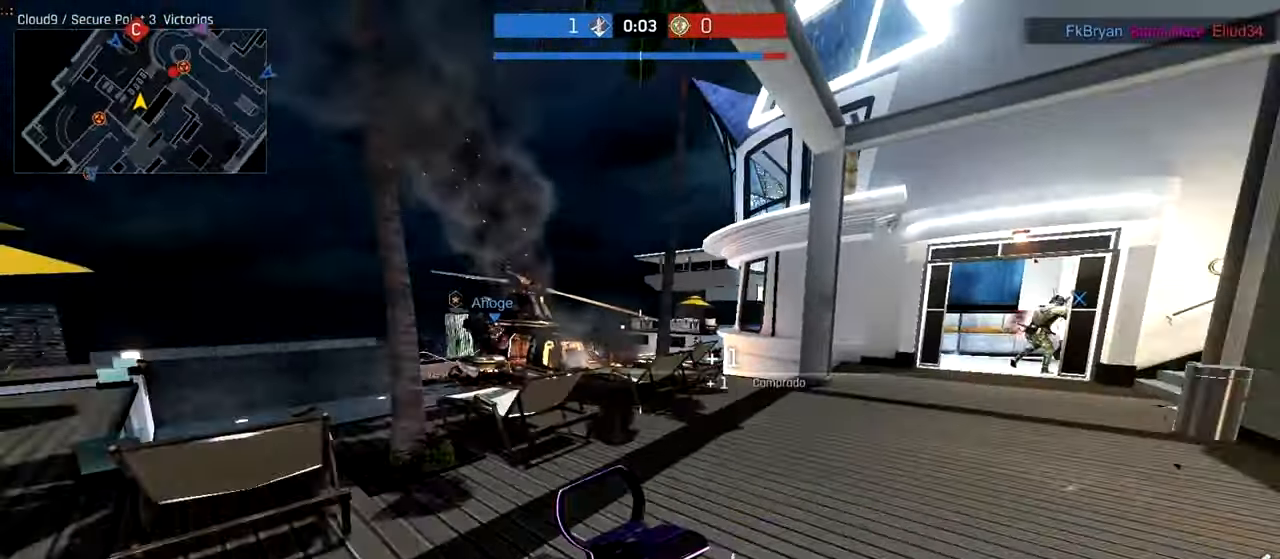
{"keys": ["w"], "mouse": ["left", "right"], "events": [[280, "space", "down"], [300, "mouse_right", "down"], [340, "ctrl", "up"], [400, "space", "up"], [440, "mouse_left", "down"], [480, "d", "up"]]}
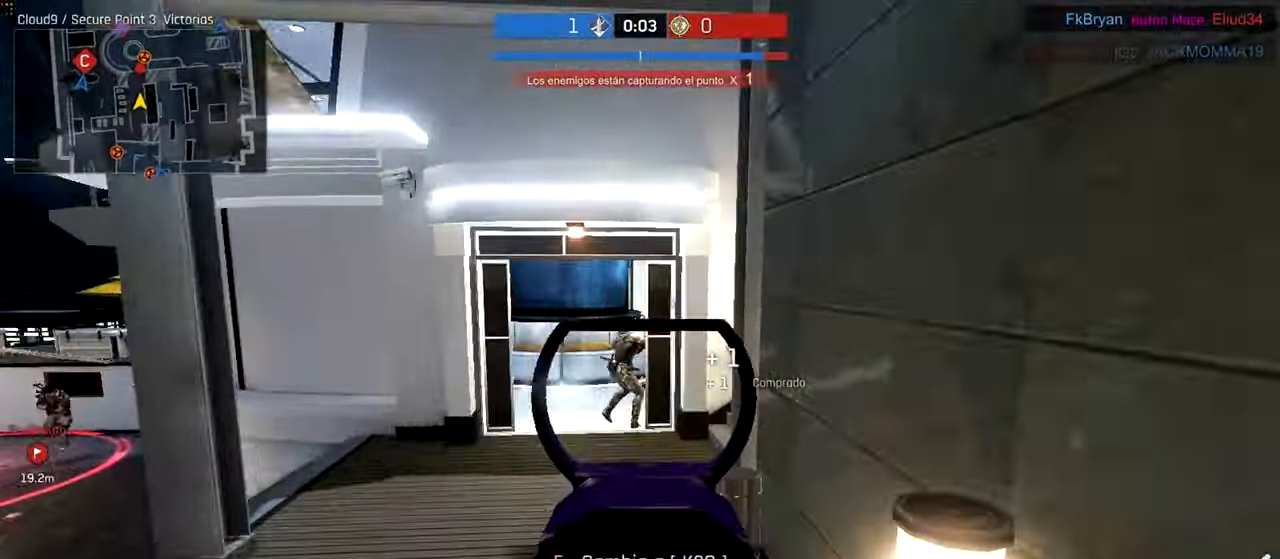
{"keys": ["a", "ctrl", "w"], "mouse": [], "events": [[100, "a", "down"], [440, "mouse_left", "up"], [480, "ctrl", "down"], [480, "mouse_right", "up"]]}
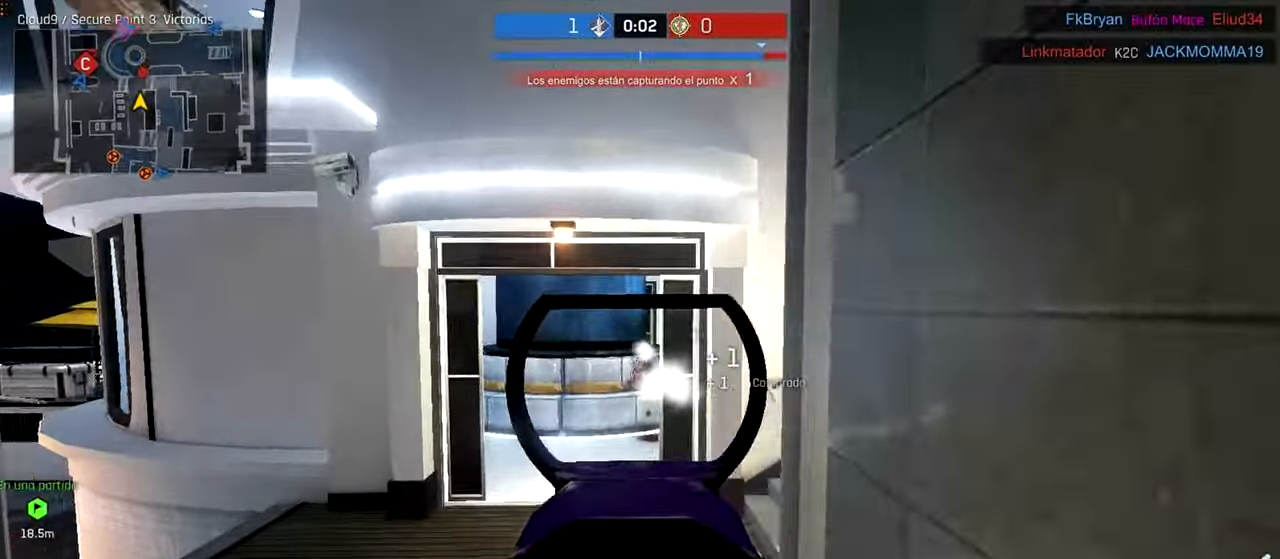
{"keys": ["a", "ctrl", "w"], "mouse": [], "events": []}
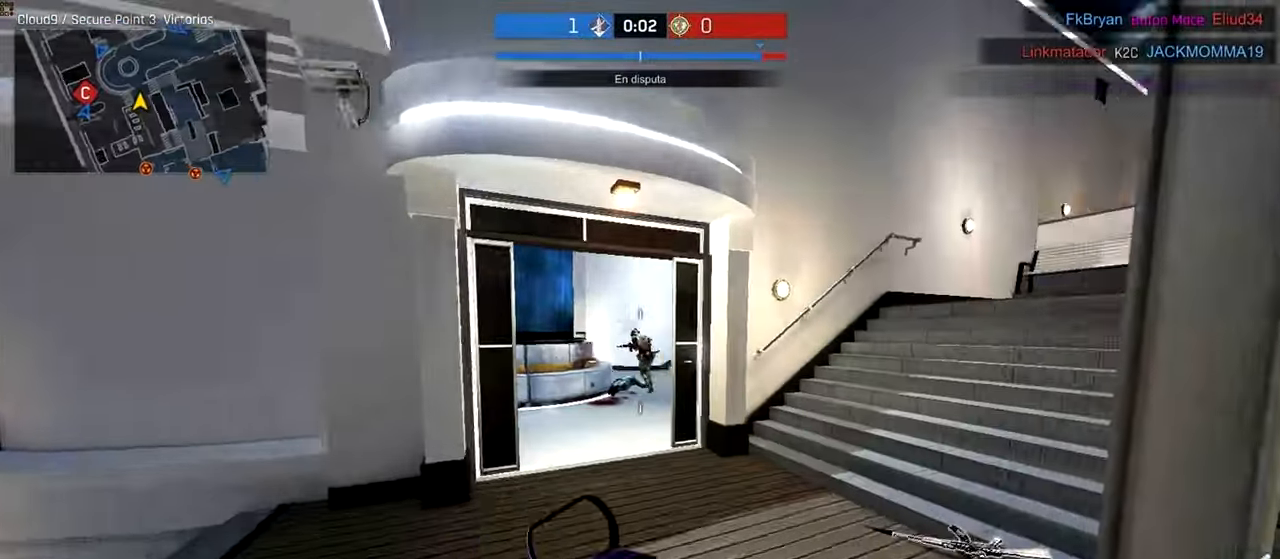
{"keys": ["d", "w"], "mouse": ["left", "right"], "events": [[80, "mouse_right", "down"], [140, "ctrl", "up"], [200, "a", "up"], [200, "d", "down"], [200, "mouse_left", "down"]]}
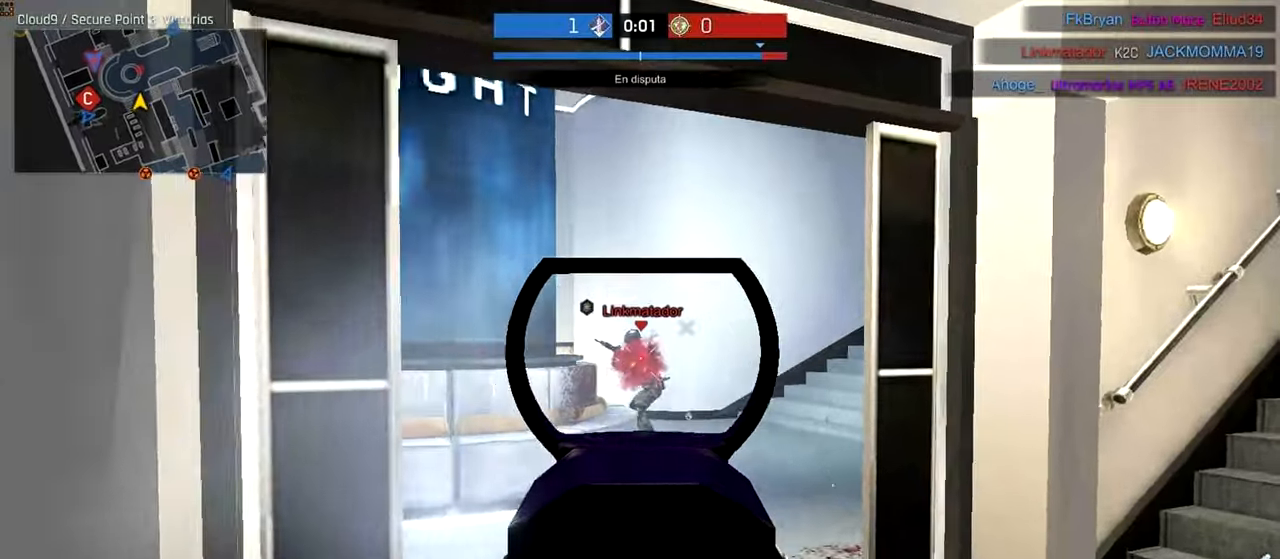
{"keys": ["w"], "mouse": ["left", "right"], "events": [[240, "d", "up"], [340, "a", "down"], [500, "a", "up"]]}
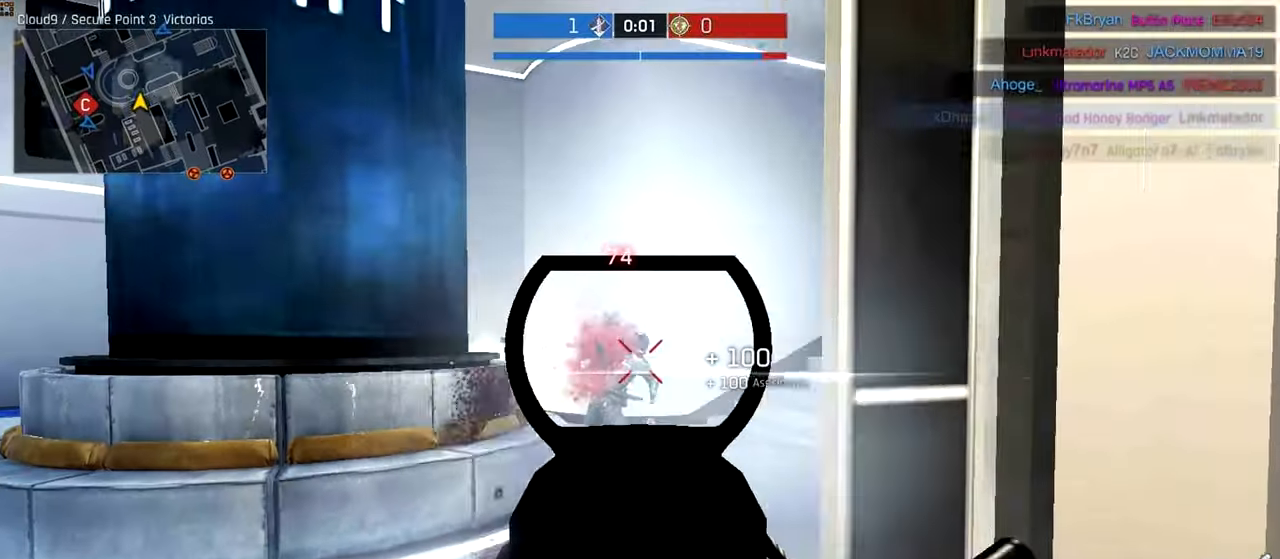
{"keys": ["ctrl", "w"], "mouse": [], "events": [[80, "mouse_left", "up"], [100, "mouse_right", "up"], [180, "ctrl", "down"]]}
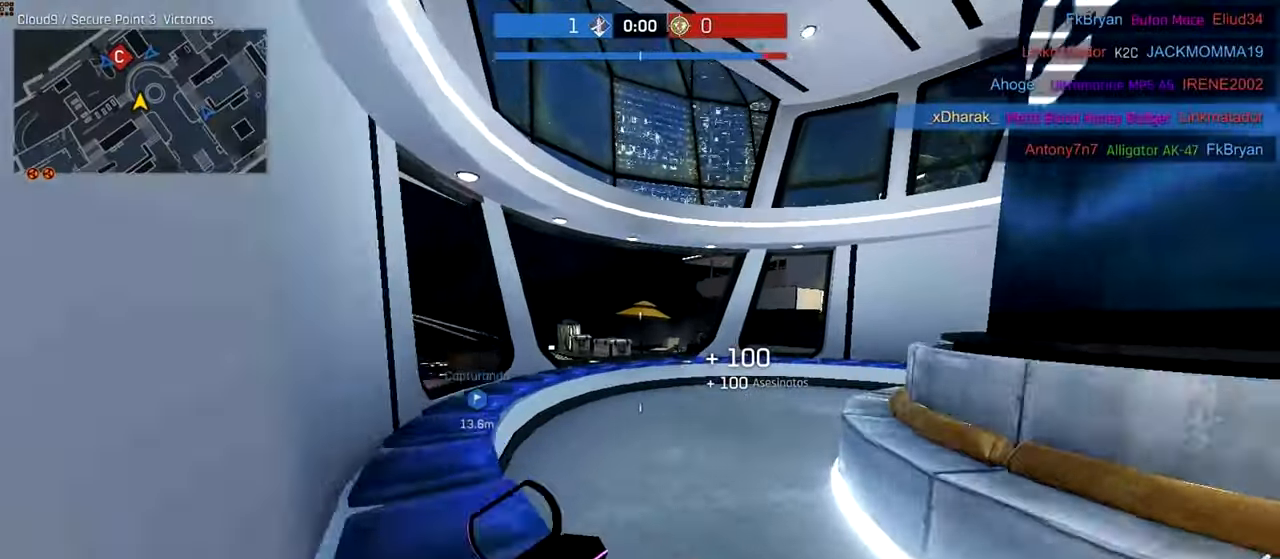
{"keys": ["ctrl", "w"], "mouse": [], "events": []}
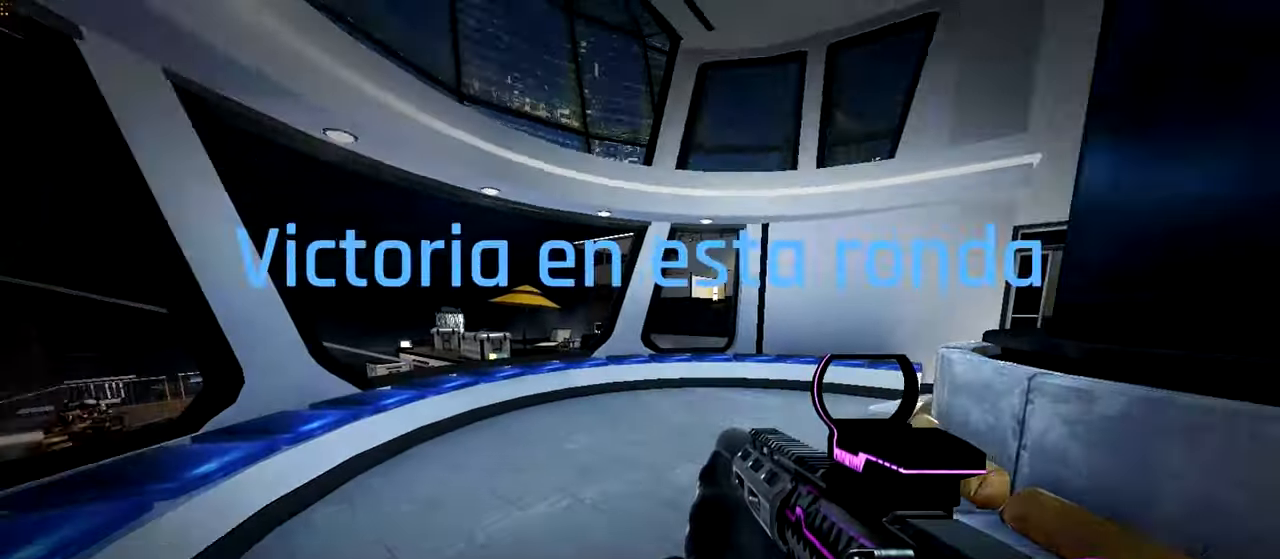
{"keys": ["tab"], "mouse": [], "events": [[40, "ctrl", "up"], [140, "tab", "down"], [240, "w", "up"]]}
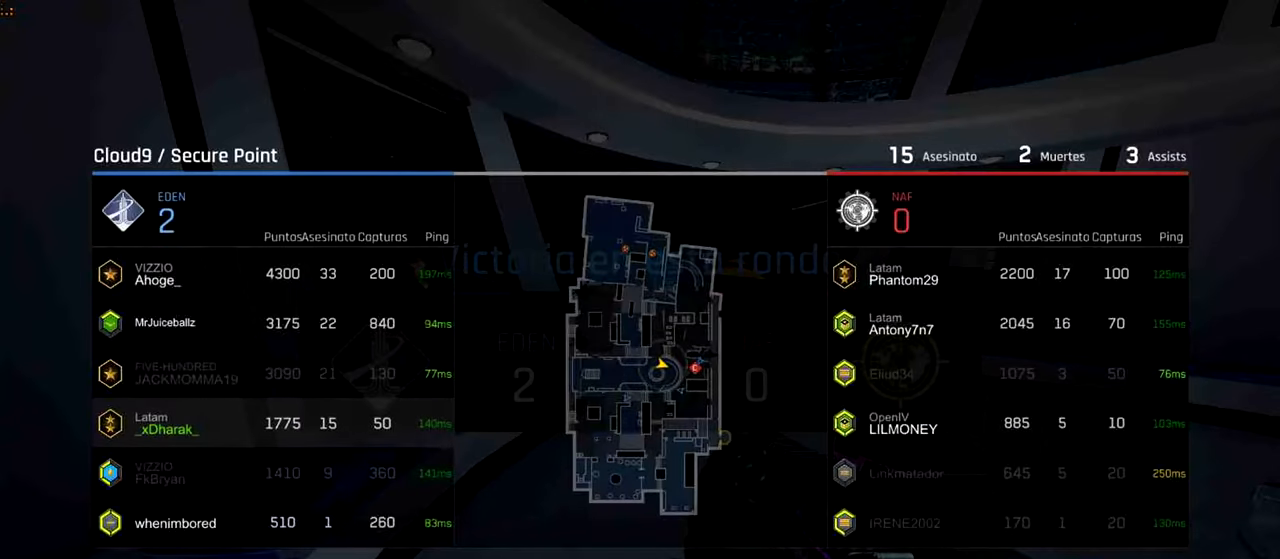
{"keys": ["tab"], "mouse": [], "events": []}
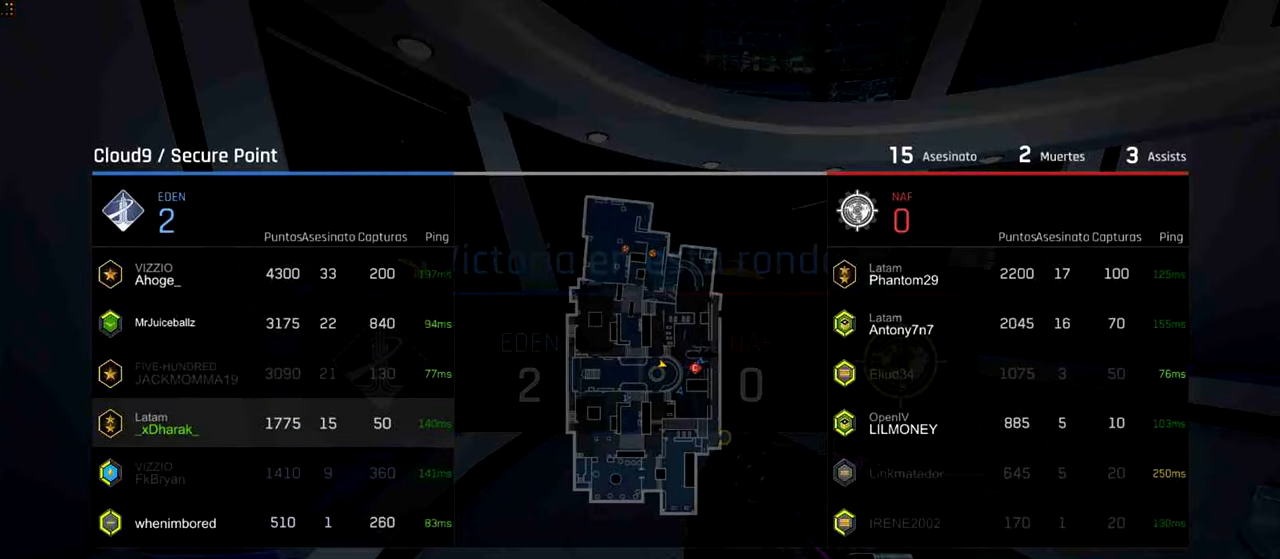
{"keys": ["tab"], "mouse": [], "events": []}
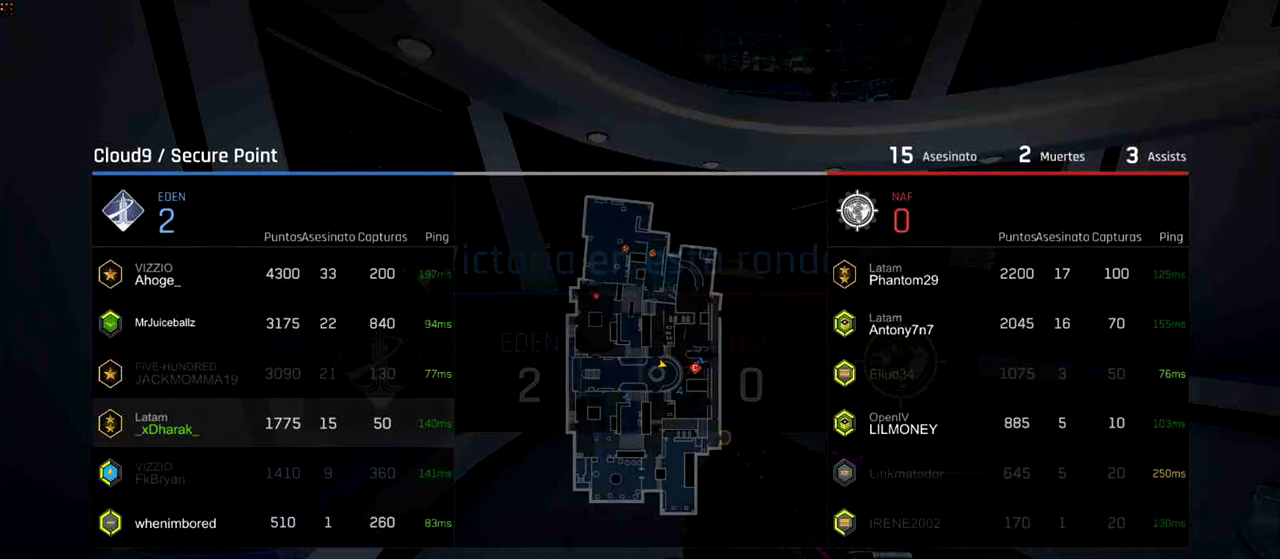
{"keys": [], "mouse": [], "events": [[140, "tab", "up"]]}
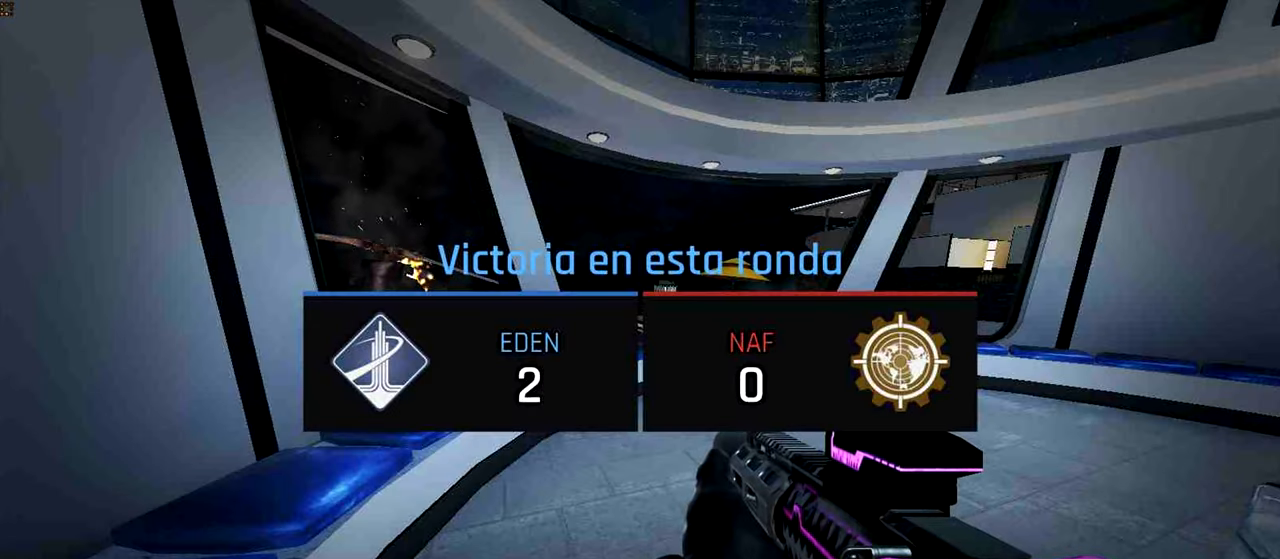
{"keys": [], "mouse": [], "events": []}
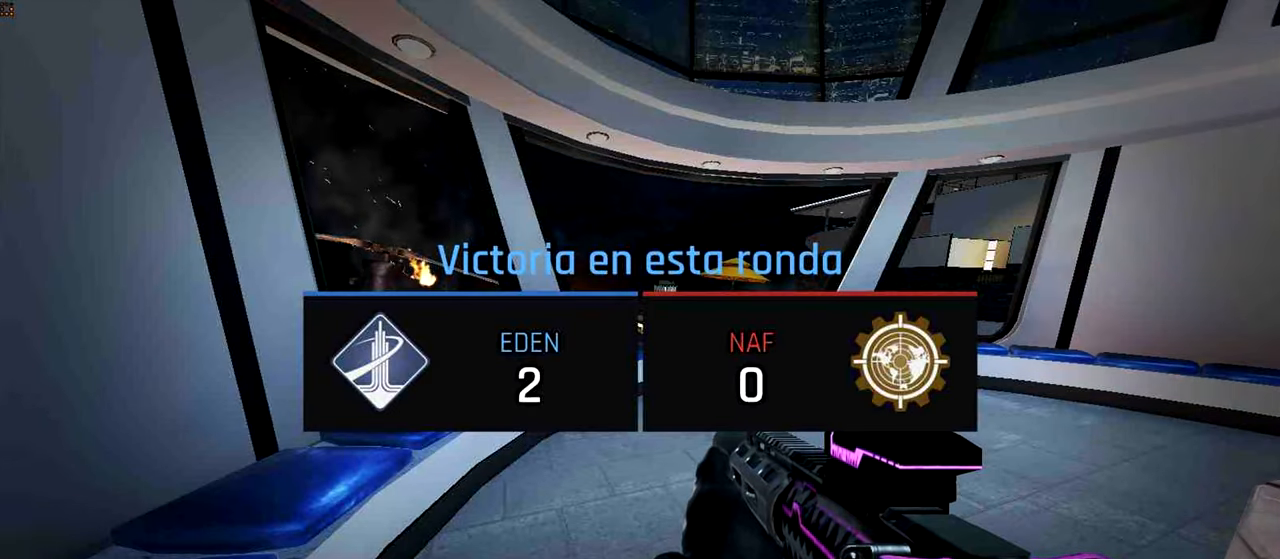
{"keys": [], "mouse": [], "events": []}
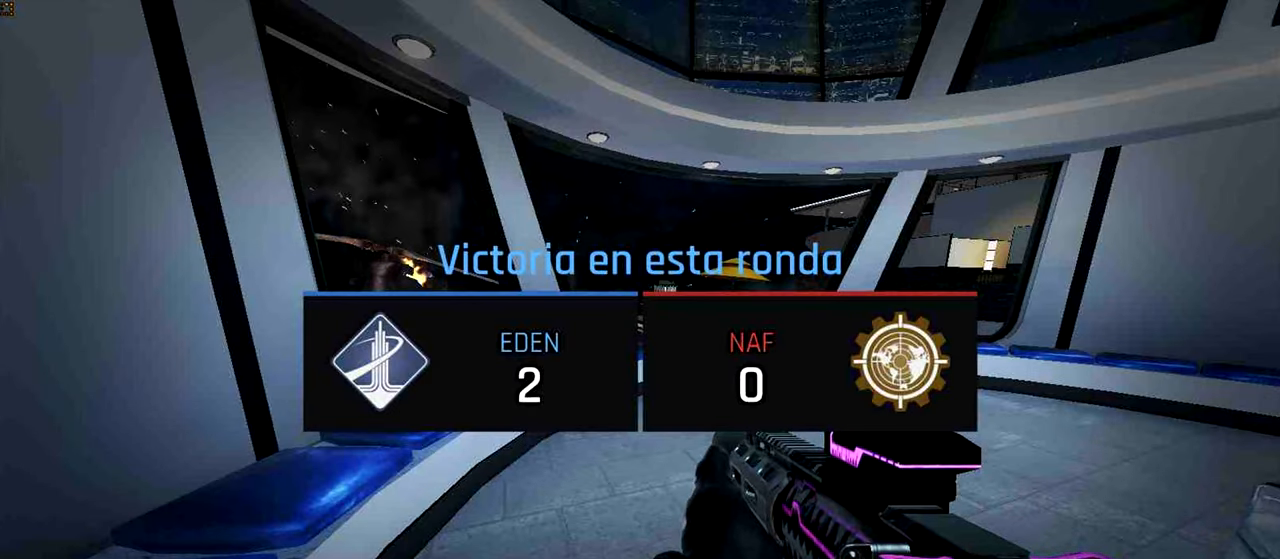
{"keys": [], "mouse": [], "events": []}
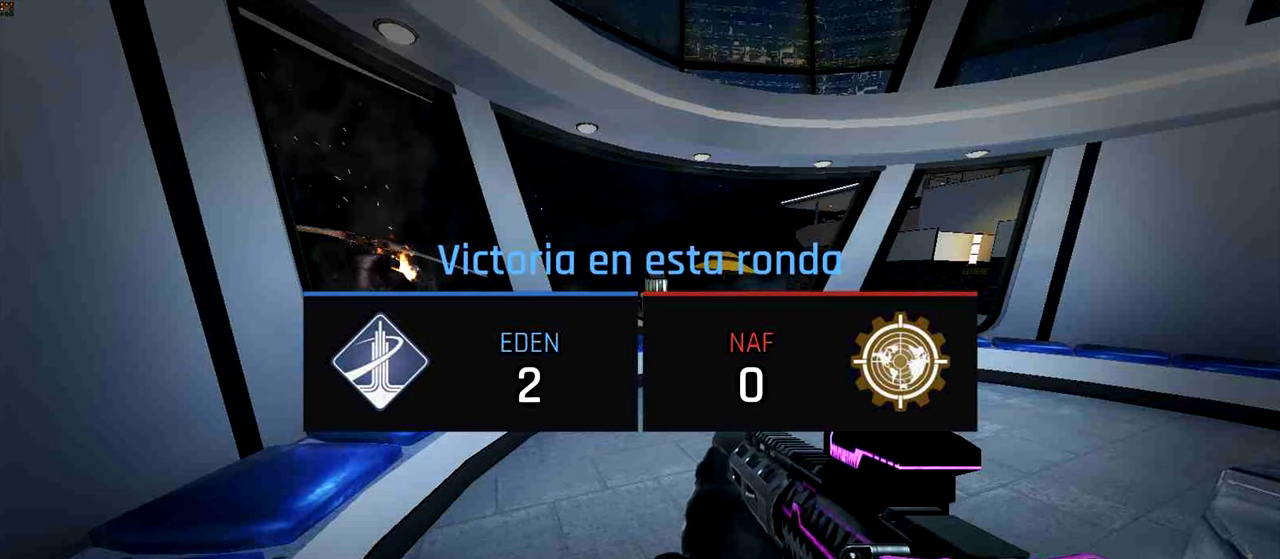
{"keys": [], "mouse": [], "events": []}